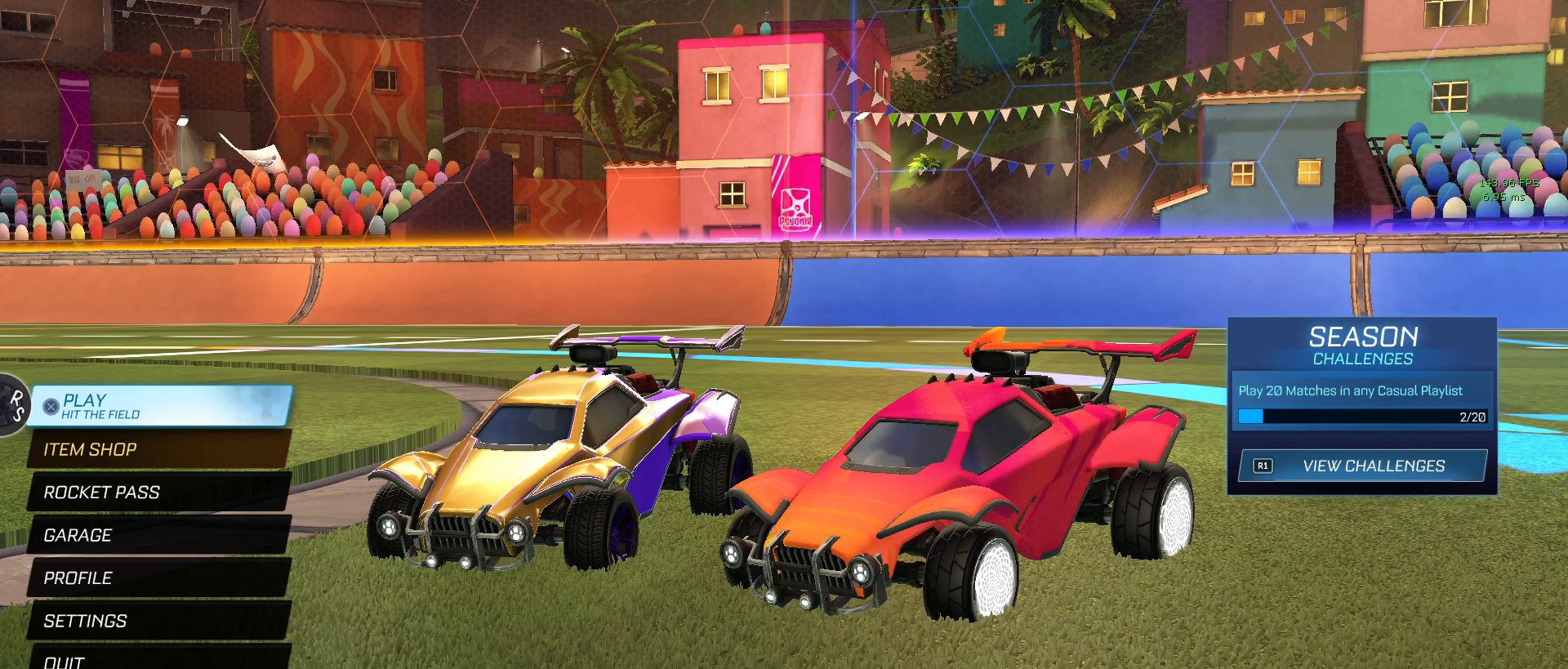
Gameplay with a controller (PlayStation layout); each line is a JSON object with the inputs held at the frame after it. "events" lists button and stick changes between this image and that frame as [ms after this image, input, new state], when the widget could be followed in between. Not read: right_stick.
{"buttons": [], "left_stick": "center", "events": [[350, "CROSS", "down"], [467, "CROSS", "up"]]}
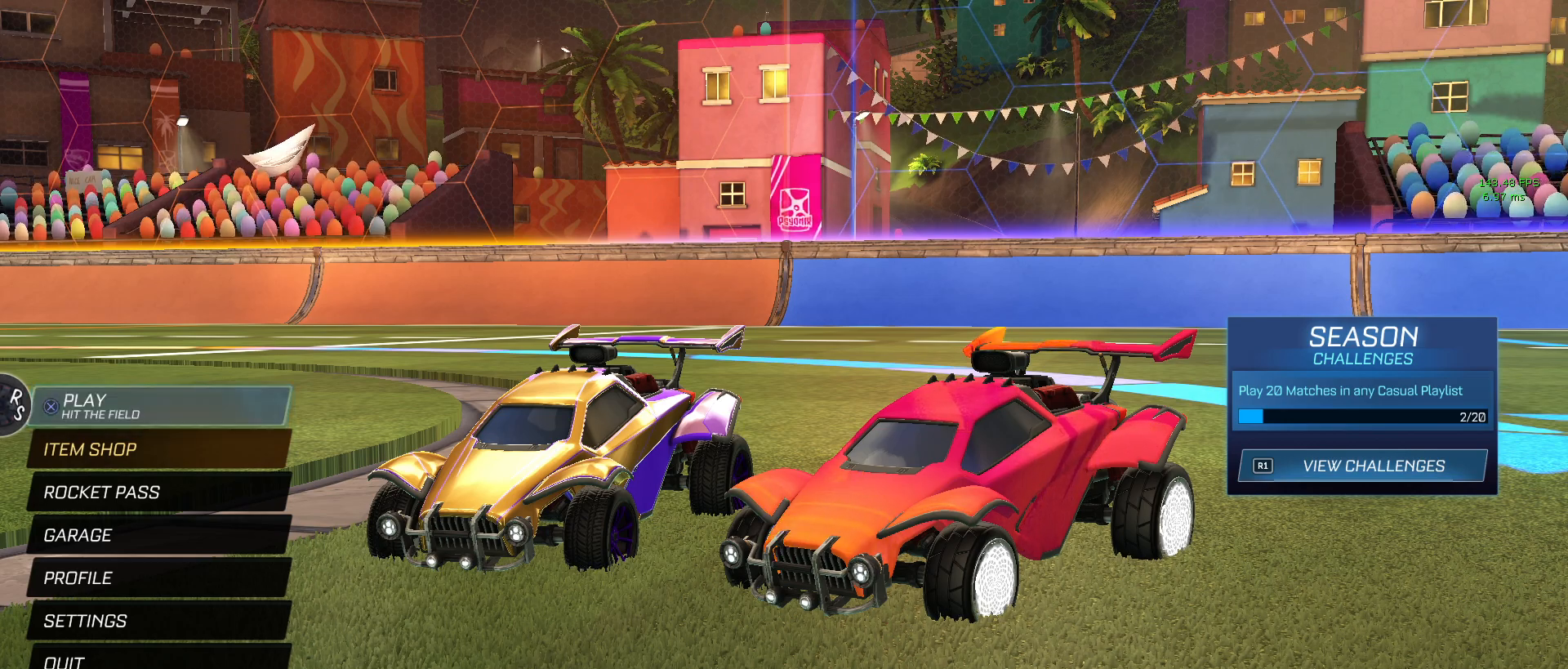
{"buttons": [], "left_stick": "center", "events": [[300, "DPAD_DOWN", "down"], [350, "DPAD_DOWN", "up"]]}
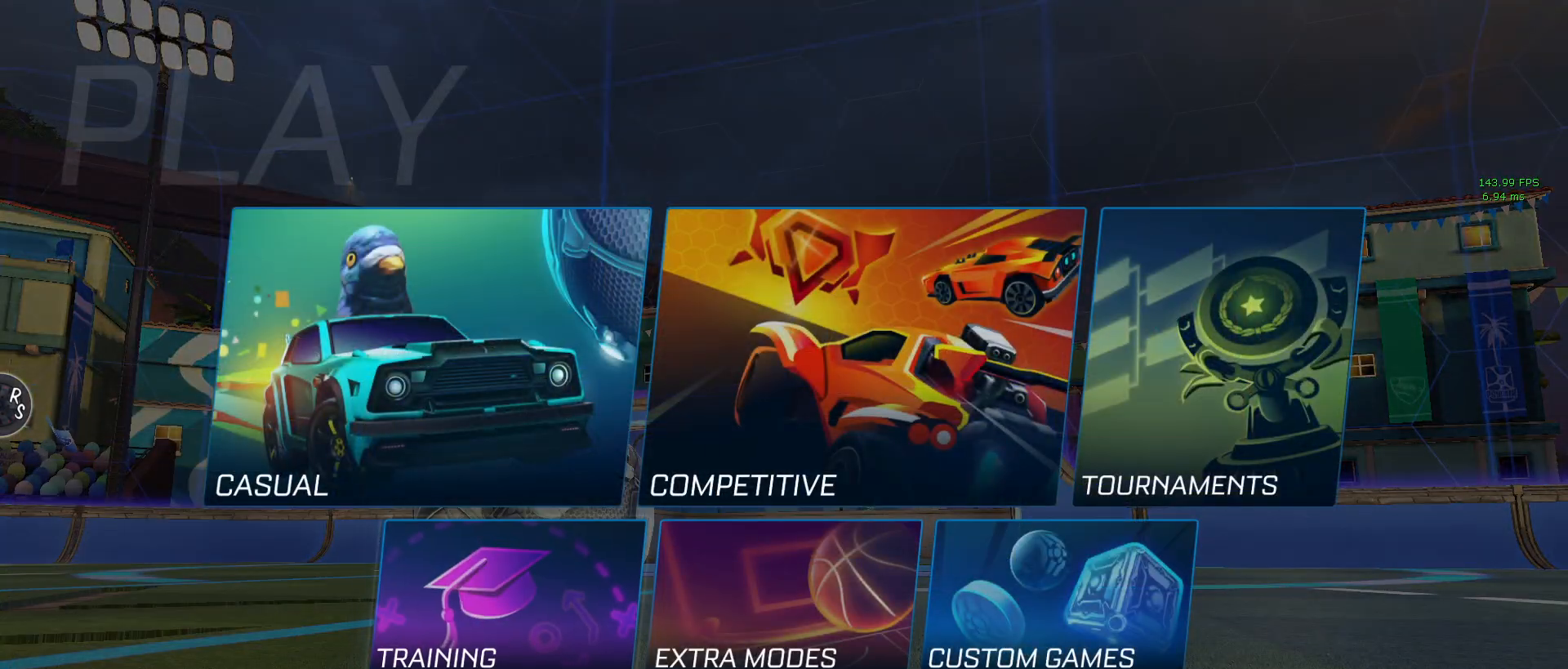
{"buttons": [], "left_stick": "center", "events": [[100, "DPAD_UP", "down"], [217, "DPAD_UP", "up"], [383, "CROSS", "down"], [467, "CROSS", "up"]]}
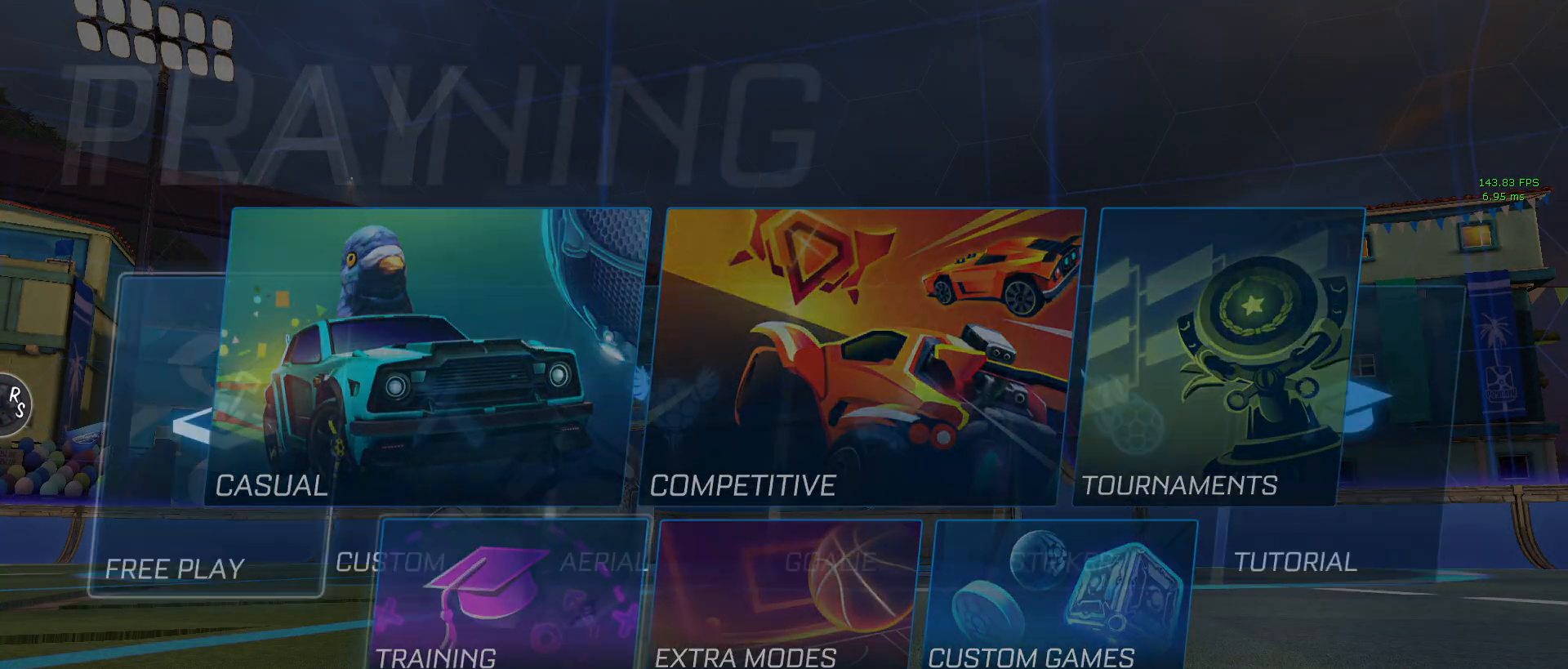
{"buttons": [], "left_stick": "center", "events": [[50, "CROSS", "down"], [100, "CROSS", "up"], [200, "CROSS", "down"], [283, "CROSS", "up"], [400, "R2", "down"], [467, "R2", "up"]]}
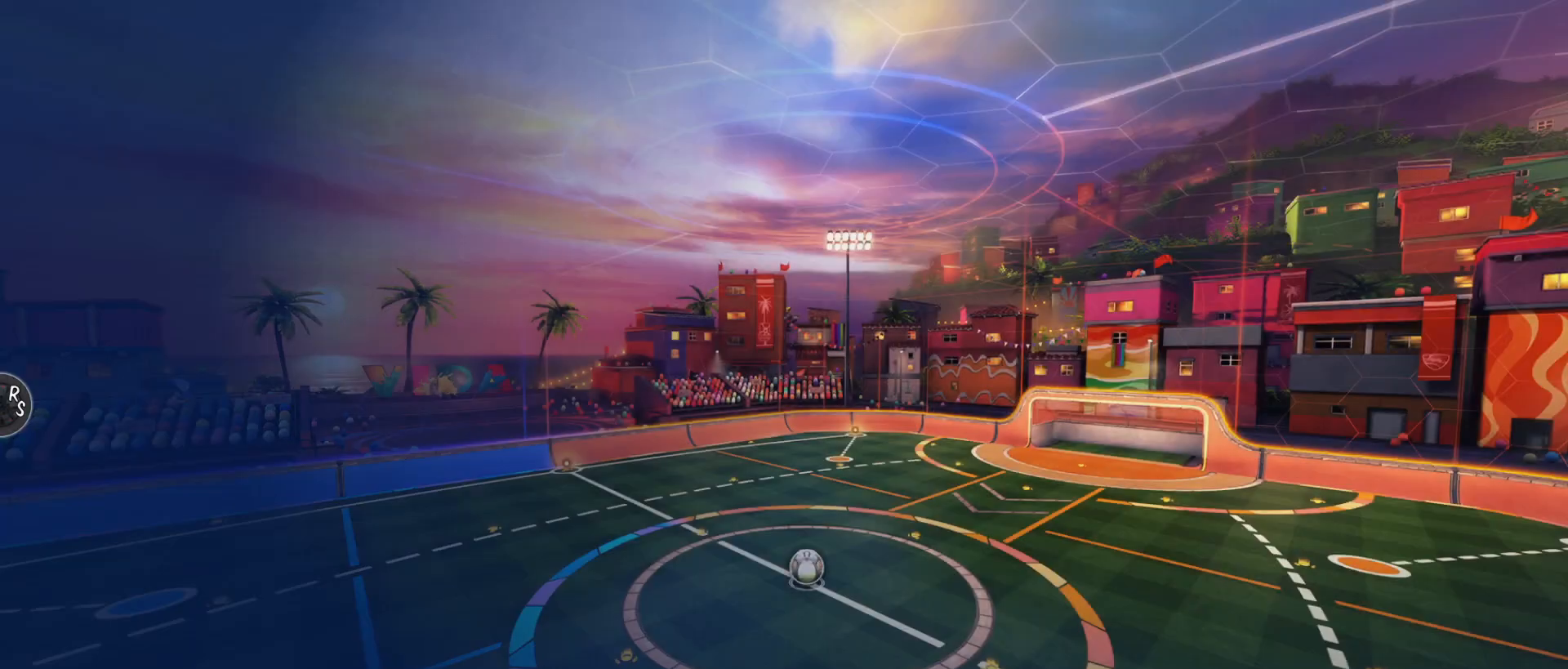
{"buttons": [], "left_stick": "center", "events": []}
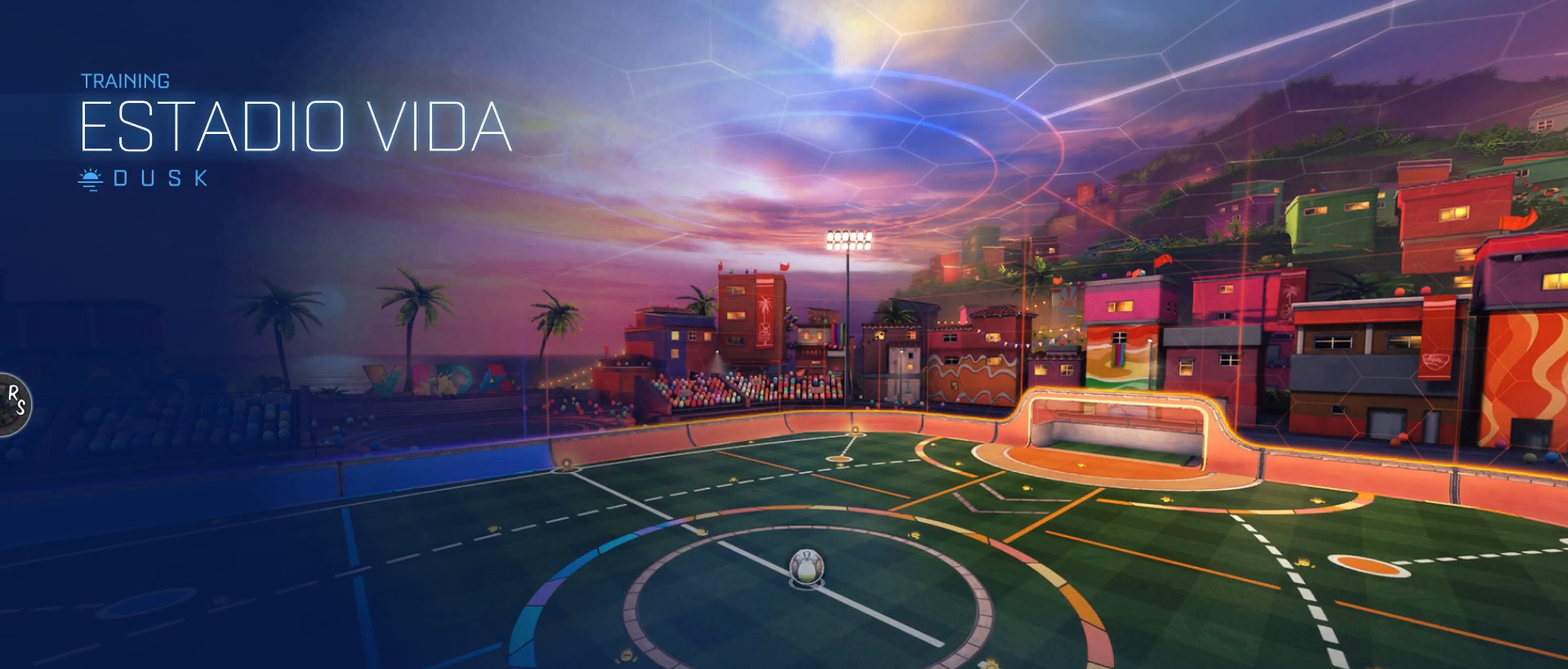
{"buttons": [], "left_stick": "center", "events": []}
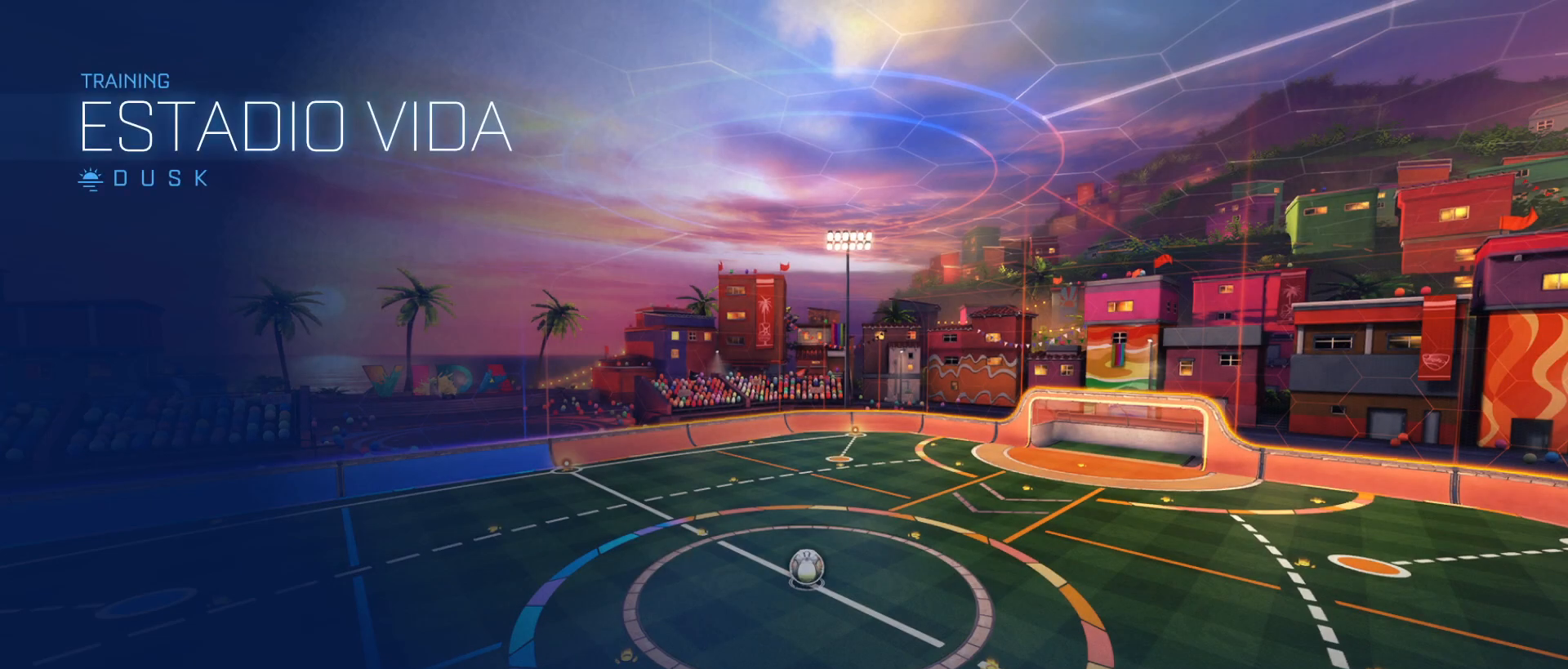
{"buttons": [], "left_stick": "center", "events": []}
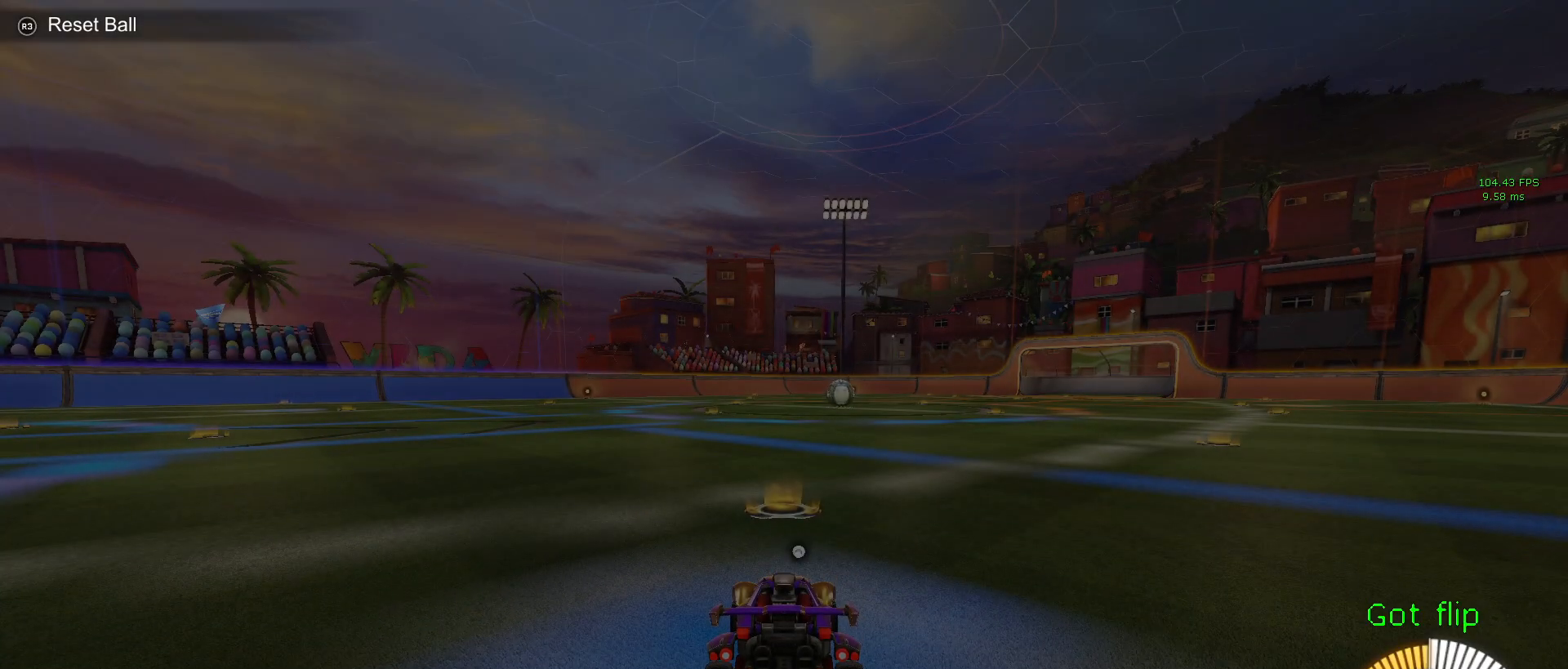
{"buttons": ["R2"], "left_stick": "center", "events": [[267, "R2", "down"]]}
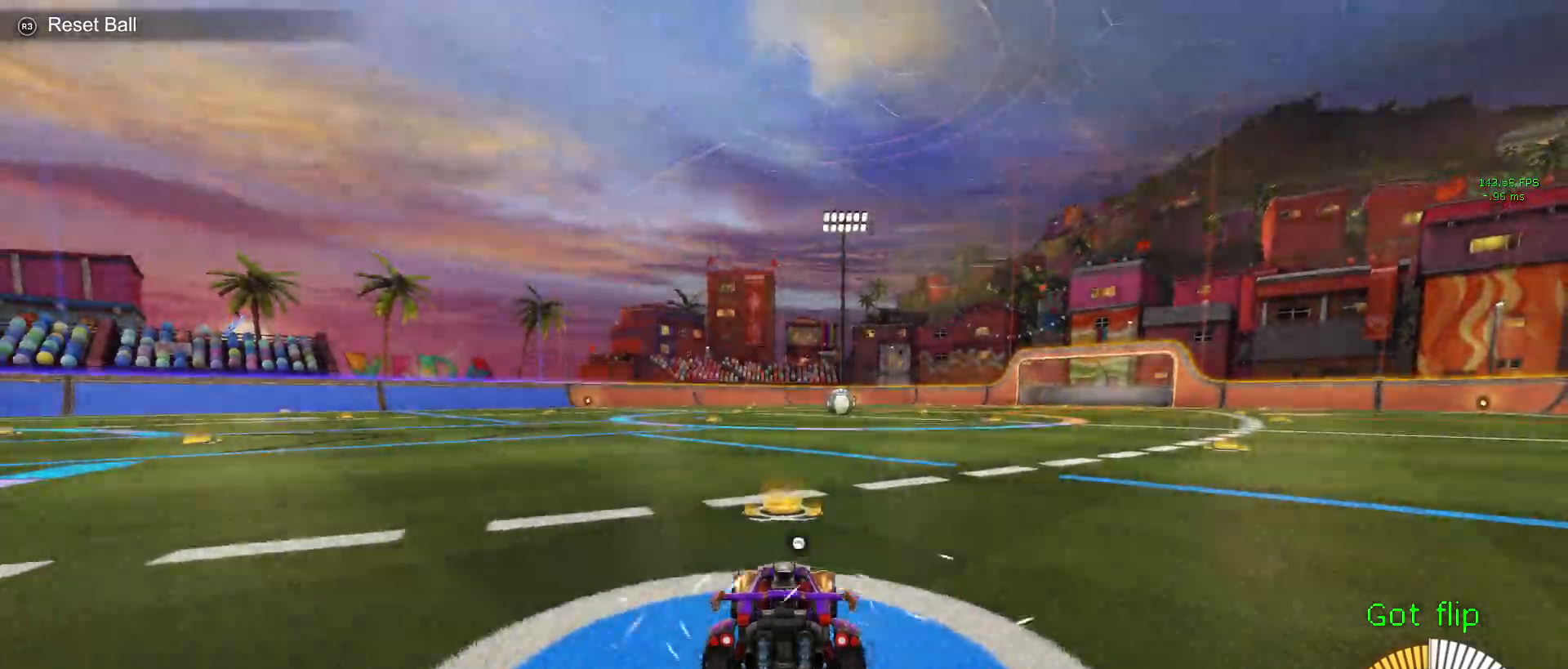
{"buttons": ["R2"], "left_stick": "left", "events": [[100, "TRIANGLE", "down"], [267, "TRIANGLE", "up"], [267, "left_stick", "left"]]}
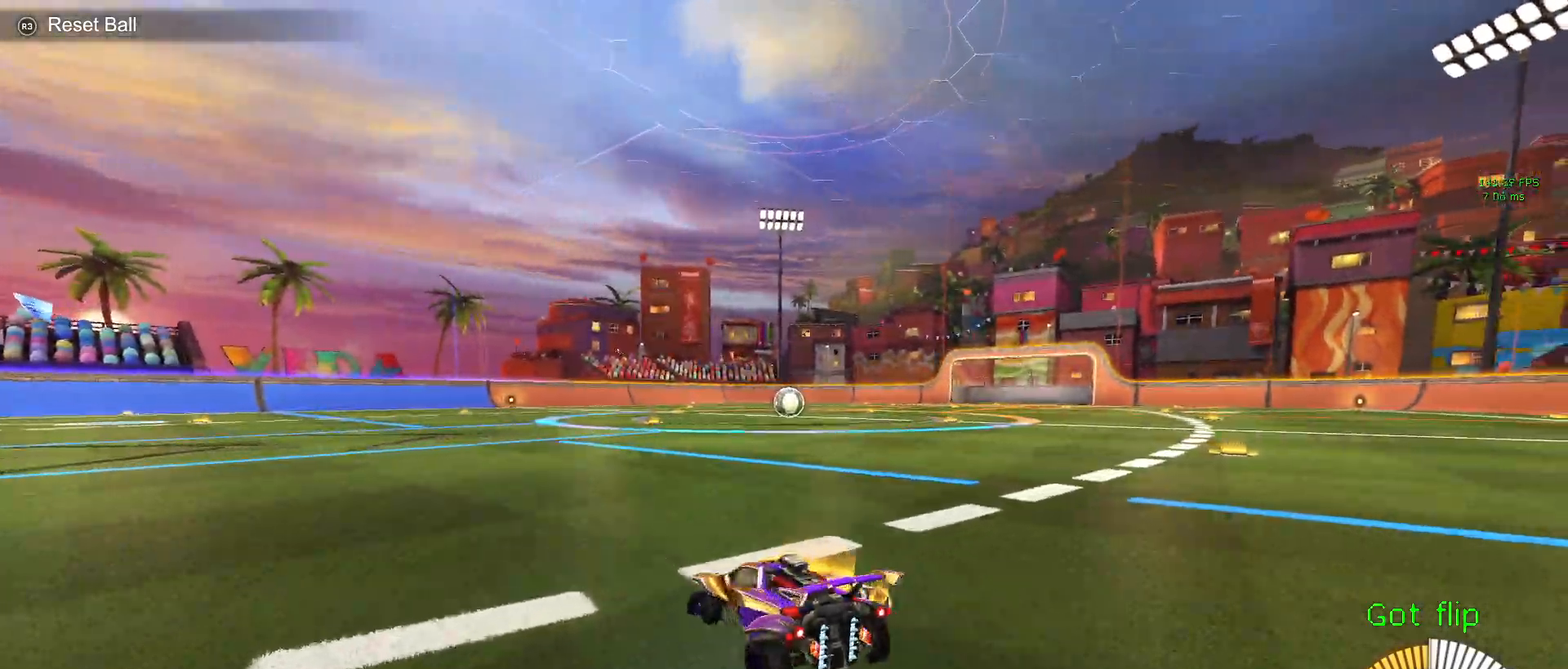
{"buttons": ["R2"], "left_stick": "center", "events": [[83, "R2", "up"], [283, "TRIANGLE", "down"], [283, "left_stick", "center"], [300, "R2", "down"], [400, "TRIANGLE", "up"]]}
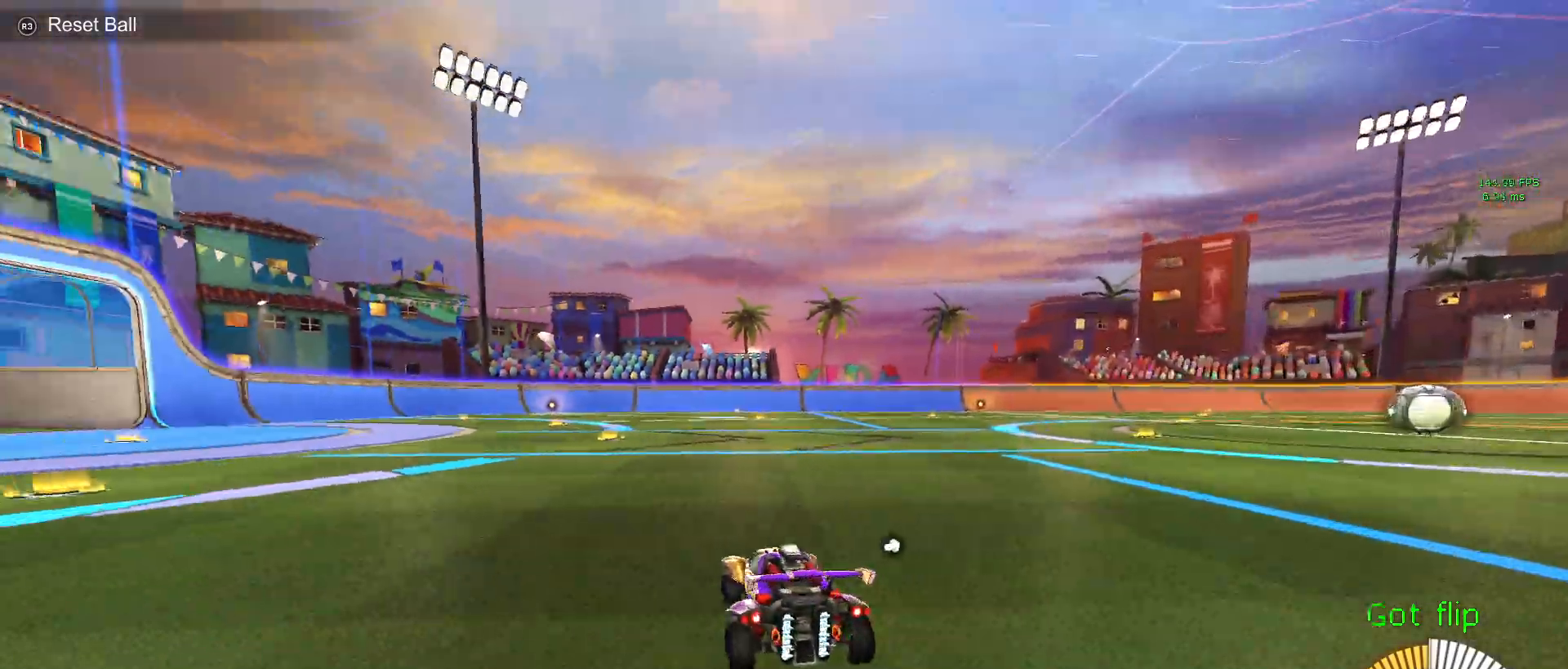
{"buttons": [], "left_stick": "center", "events": [[200, "DPAD_UP", "down"], [267, "R2", "up"], [317, "DPAD_UP", "up"]]}
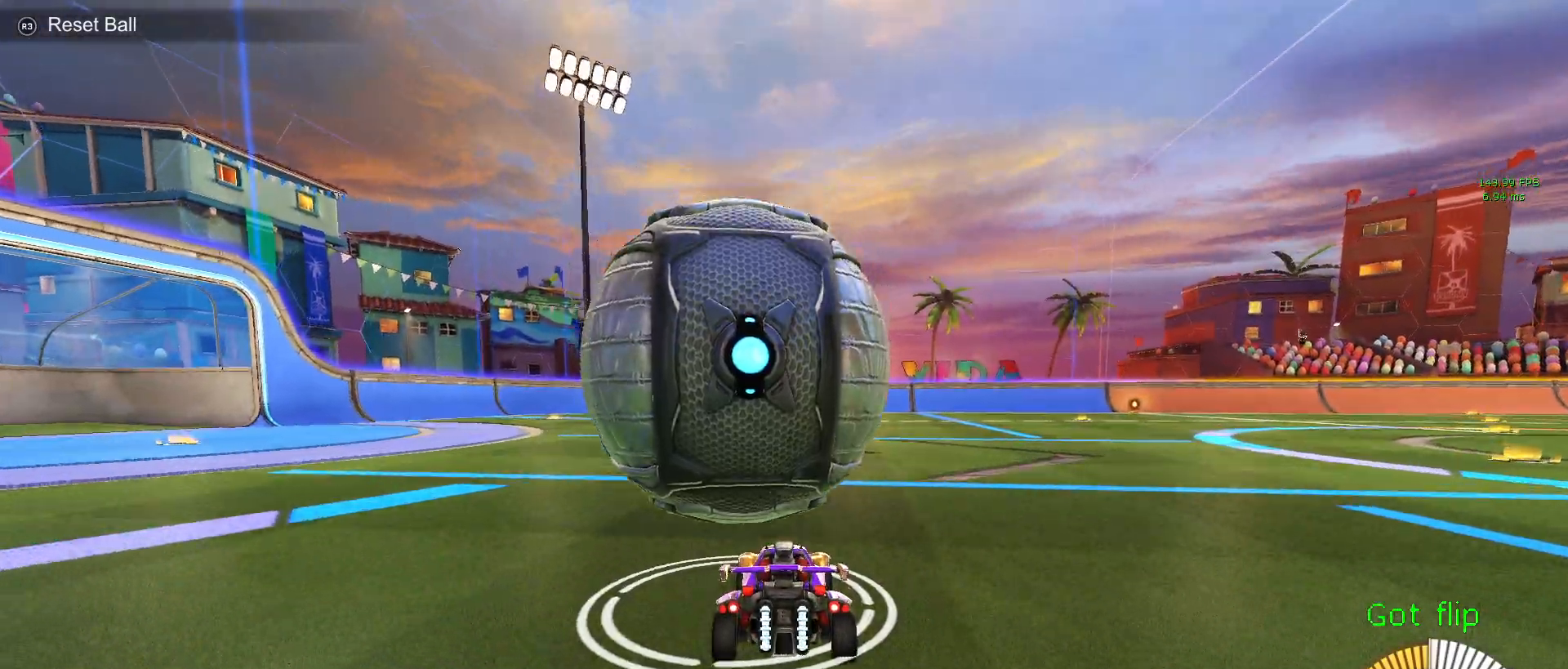
{"buttons": ["R2"], "left_stick": "center", "events": [[67, "R2", "down"], [233, "left_stick", "left"], [500, "left_stick", "center"]]}
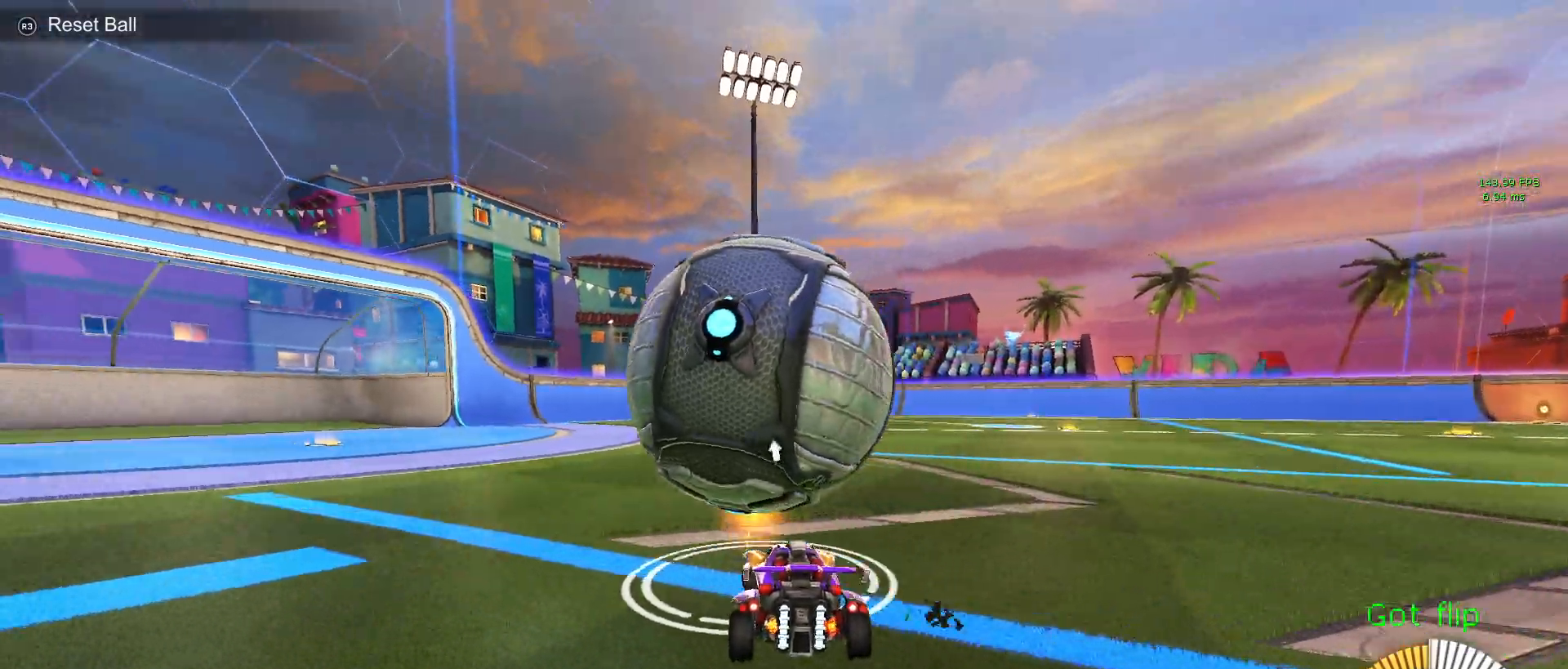
{"buttons": [], "left_stick": "right", "events": [[33, "R1", "down"], [233, "R1", "up"], [367, "R2", "up"], [483, "left_stick", "right"]]}
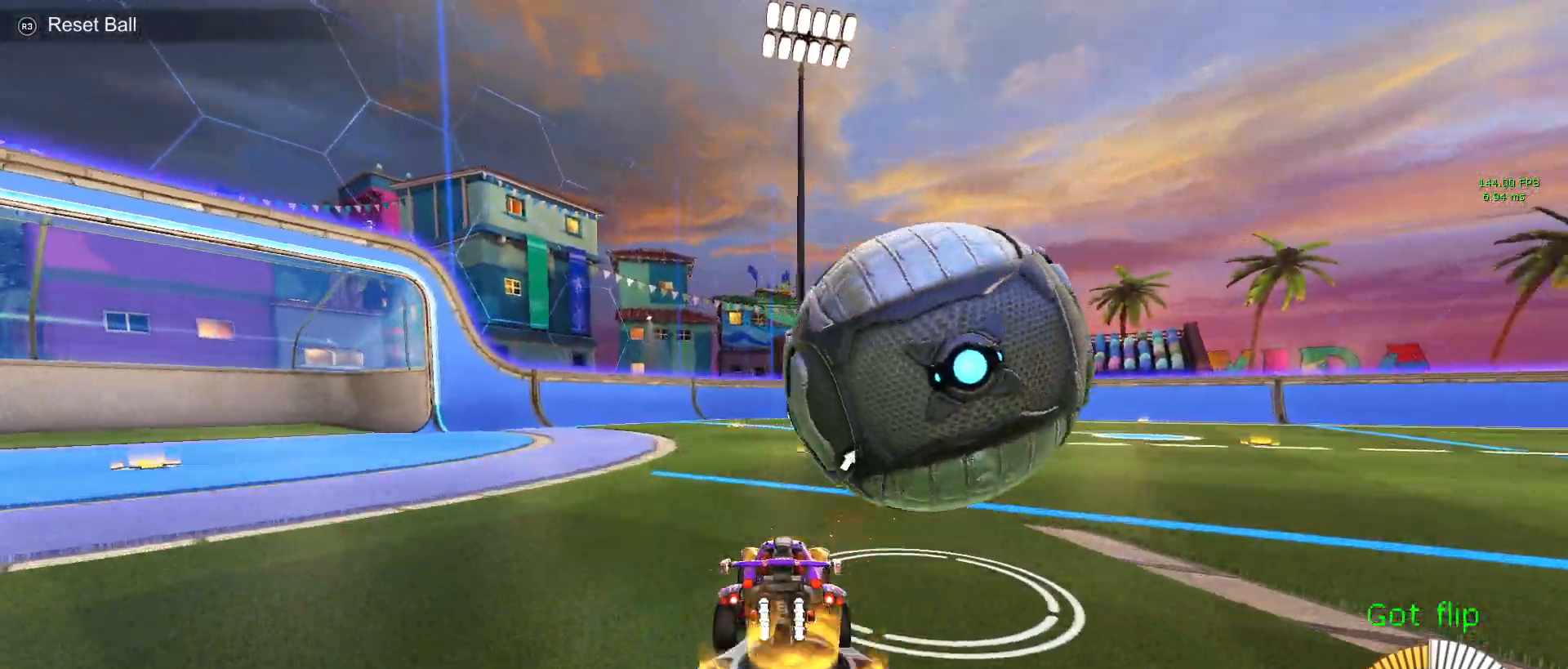
{"buttons": ["R1", "R2"], "left_stick": "center", "events": [[233, "R2", "down"], [283, "R1", "down"], [333, "left_stick", "center"]]}
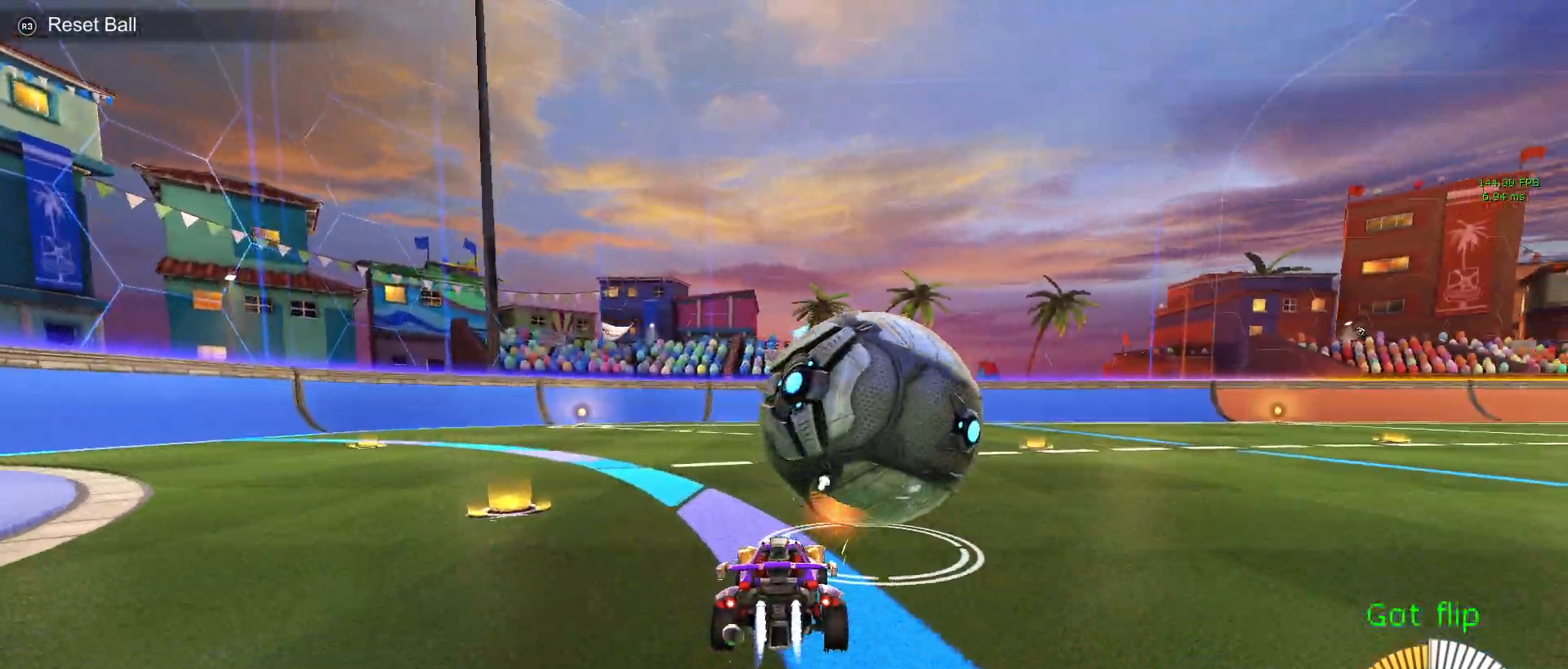
{"buttons": ["R2"], "left_stick": "center", "events": [[283, "TRIANGLE", "down"], [433, "TRIANGLE", "up"], [483, "R1", "up"]]}
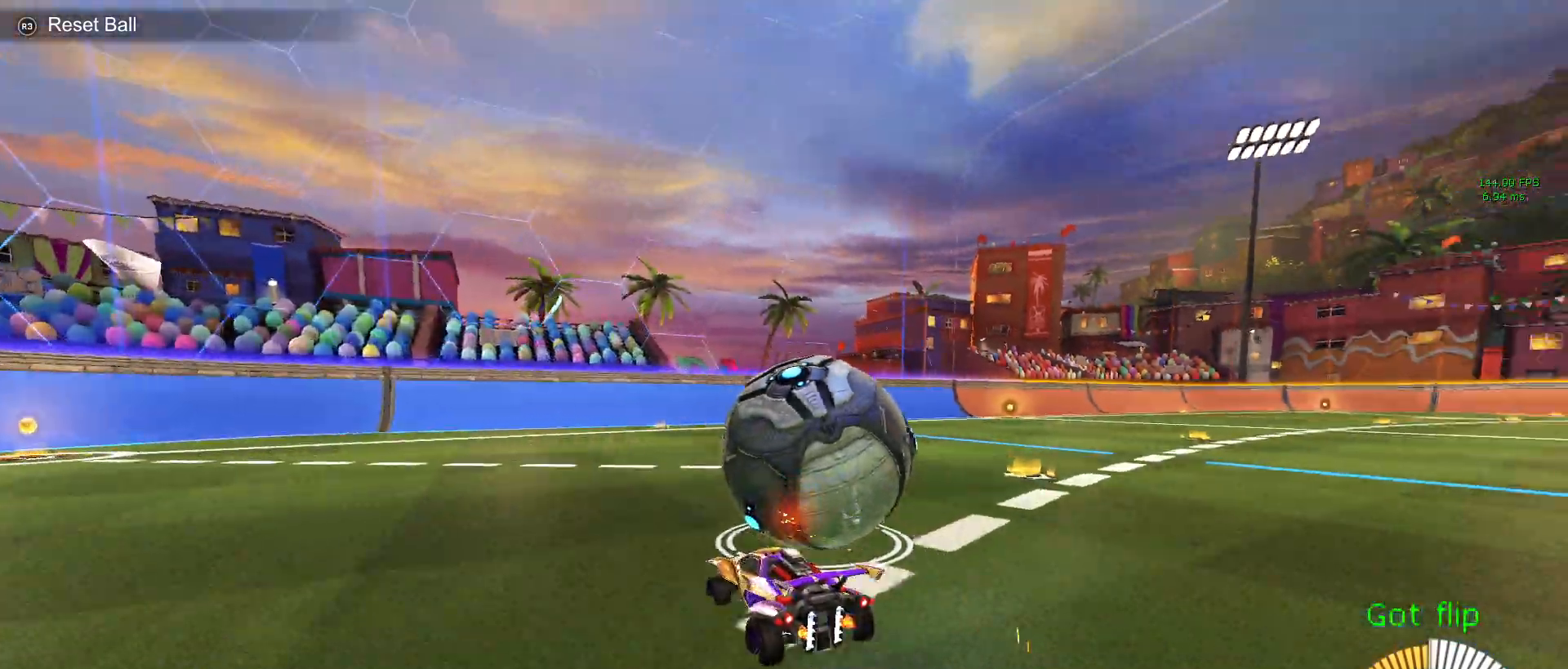
{"buttons": [], "left_stick": "left", "events": [[117, "left_stick", "down-right"], [283, "left_stick", "center"], [367, "R2", "up"], [400, "left_stick", "left"]]}
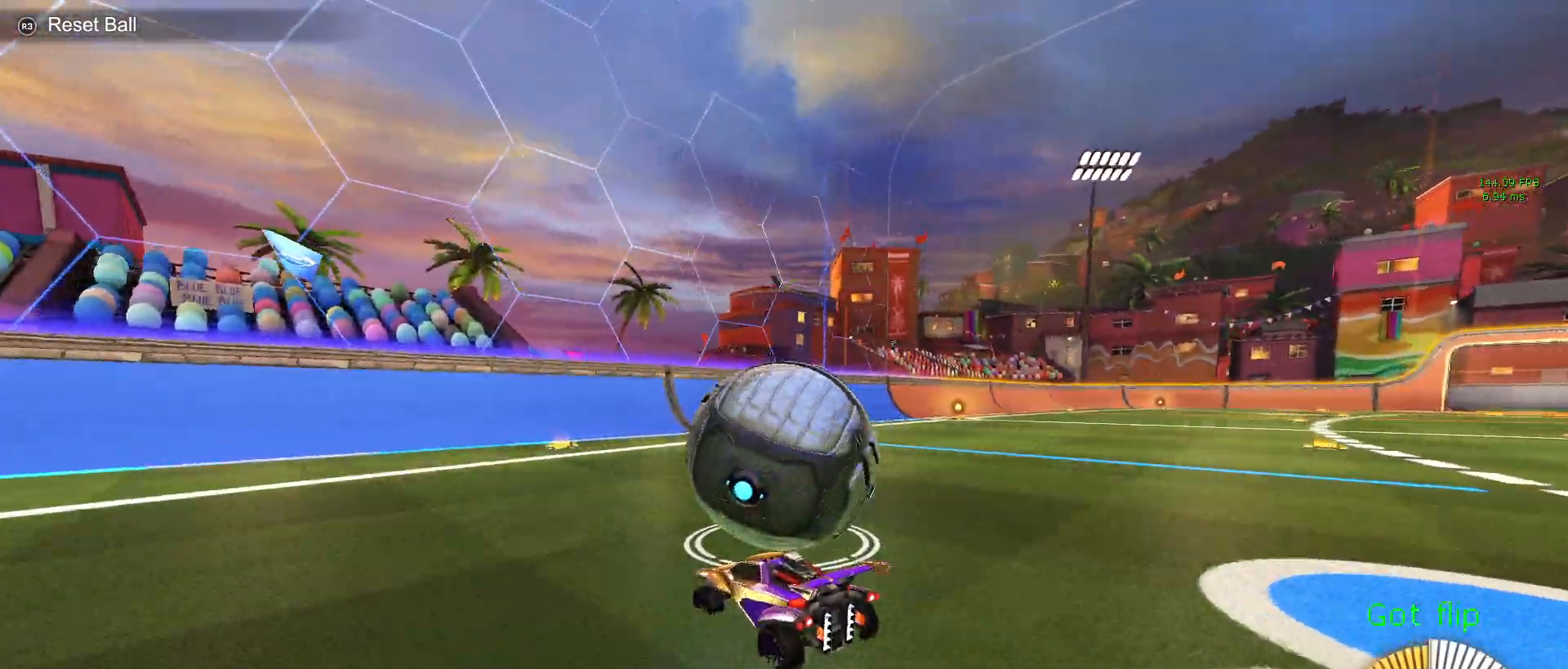
{"buttons": ["R2"], "left_stick": "center", "events": [[83, "left_stick", "center"], [150, "R2", "down"]]}
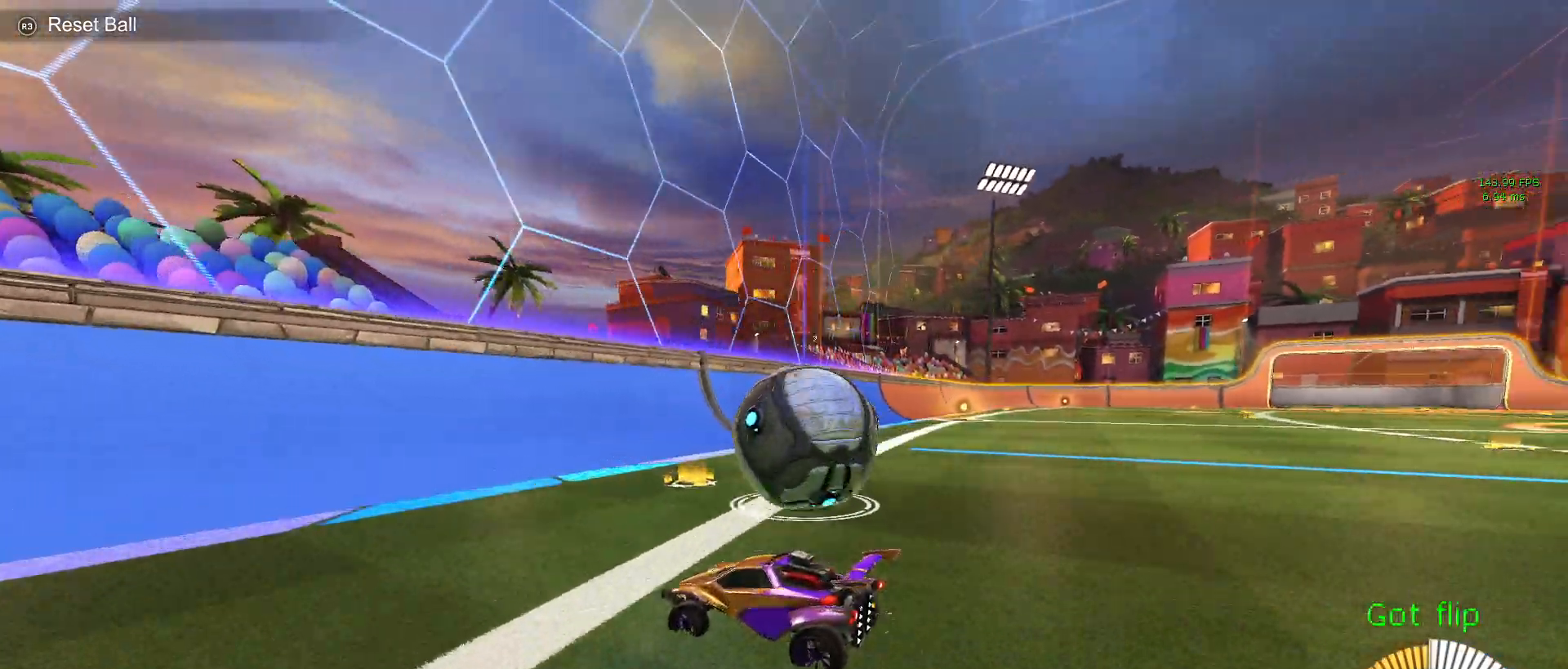
{"buttons": ["R2"], "left_stick": "center", "events": [[17, "left_stick", "down-right"], [417, "left_stick", "center"]]}
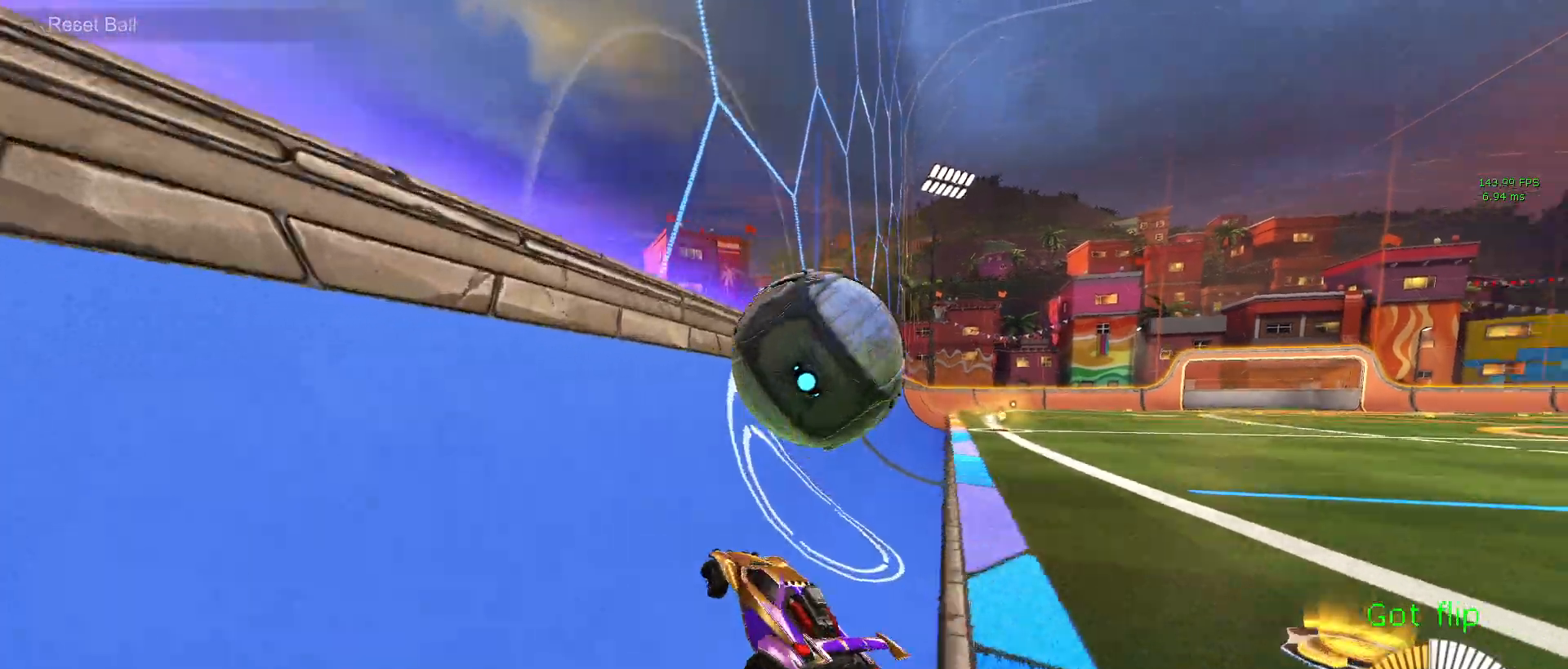
{"buttons": ["L1", "R2"], "left_stick": "right", "events": [[83, "left_stick", "left"], [233, "left_stick", "center"], [283, "left_stick", "down-right"], [300, "CROSS", "down"], [317, "L1", "down"], [450, "CROSS", "up"], [450, "left_stick", "right"]]}
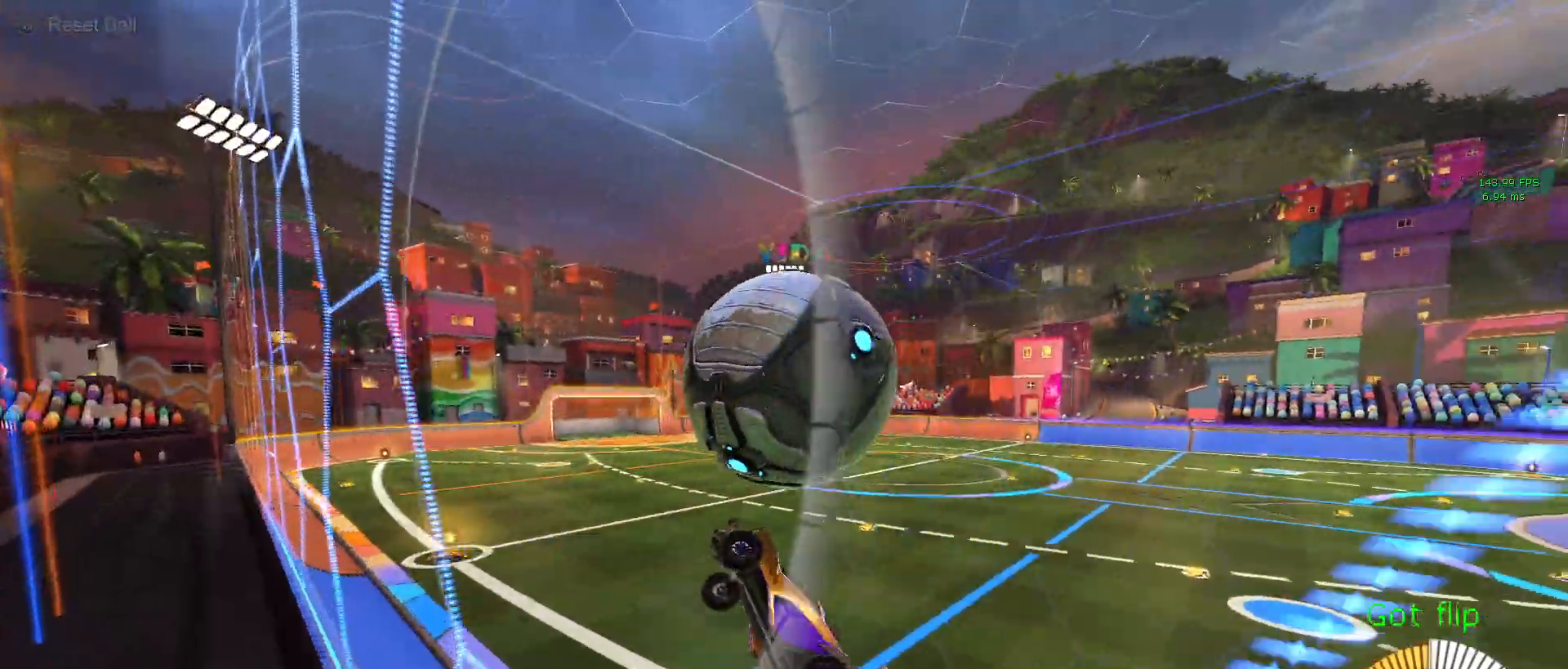
{"buttons": ["L1", "R2"], "left_stick": "center", "events": [[200, "left_stick", "center"], [367, "left_stick", "left"], [483, "left_stick", "center"]]}
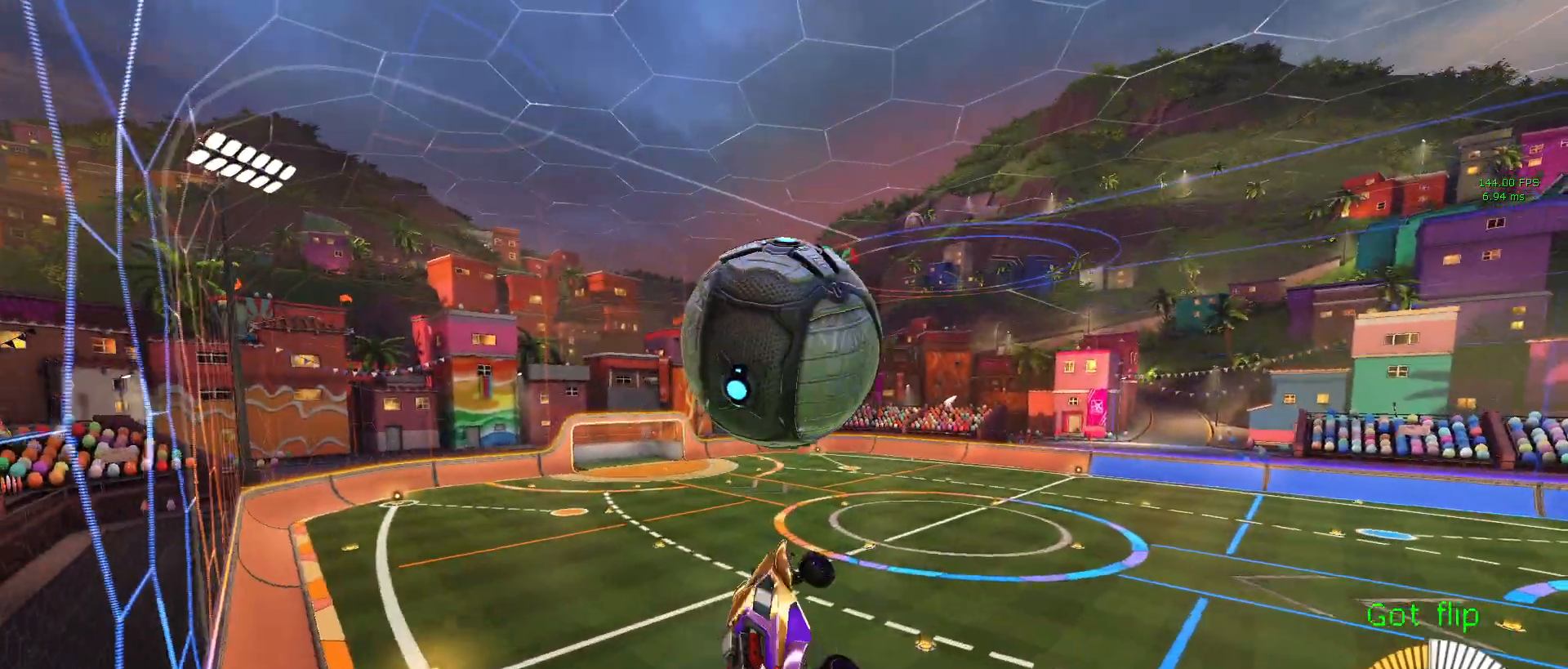
{"buttons": ["L1", "R2"], "left_stick": "left", "events": [[33, "R1", "down"], [67, "left_stick", "right"], [200, "left_stick", "center"], [317, "left_stick", "up"], [450, "left_stick", "left"], [500, "R1", "up"]]}
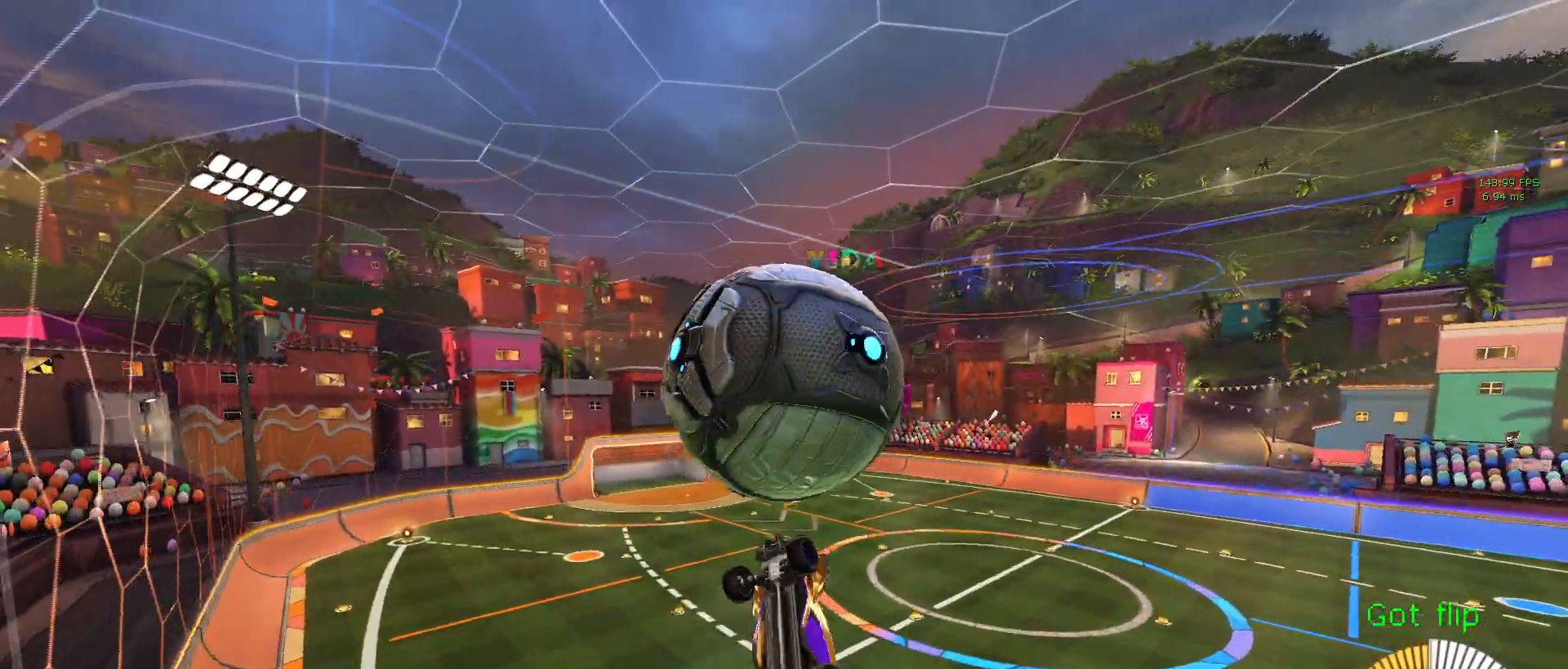
{"buttons": ["L1", "R2"], "left_stick": "center", "events": [[167, "left_stick", "down-left"], [283, "left_stick", "center"]]}
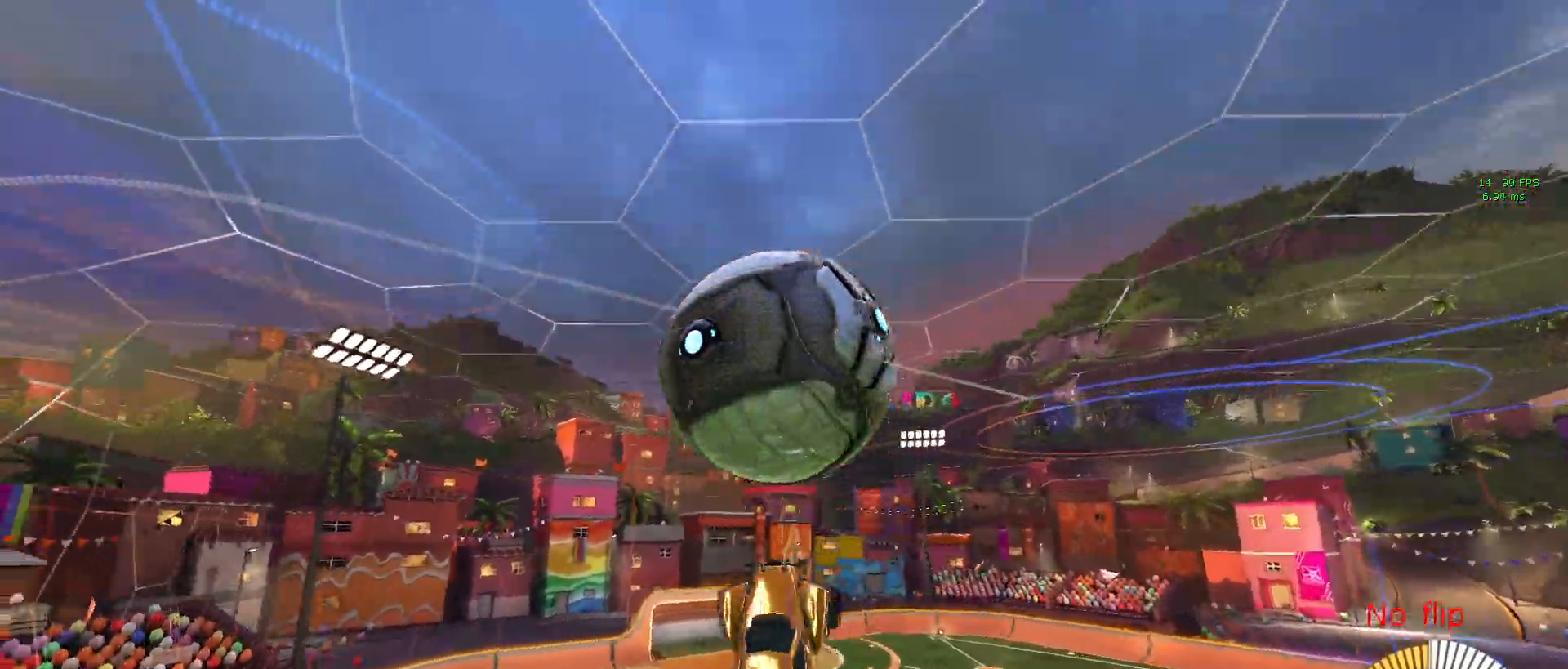
{"buttons": ["L1", "R1", "R2"], "left_stick": "up-right", "events": [[117, "left_stick", "left"], [283, "R1", "down"], [367, "left_stick", "right"], [483, "left_stick", "up-right"]]}
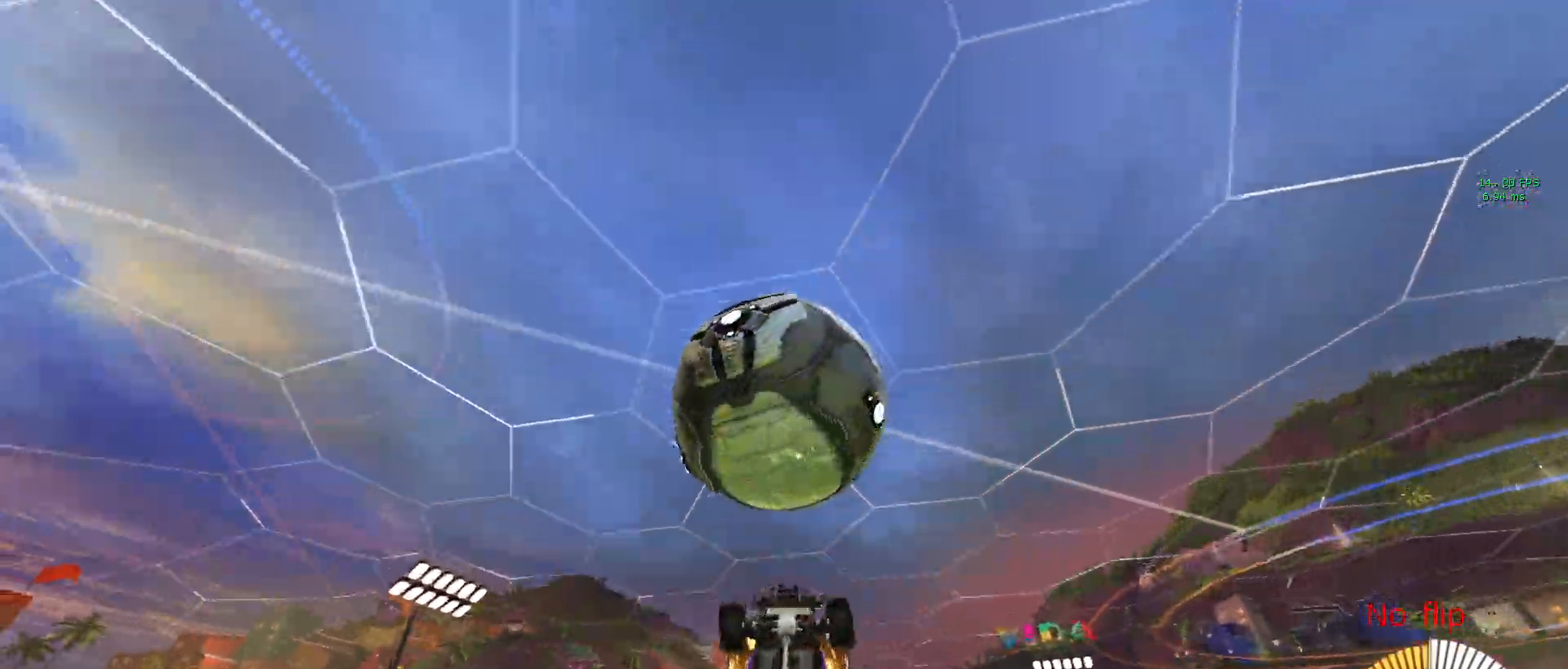
{"buttons": ["L1", "R2"], "left_stick": "left", "events": [[33, "left_stick", "up"], [200, "left_stick", "left"], [300, "left_stick", "down"], [367, "R1", "up"], [483, "left_stick", "left"]]}
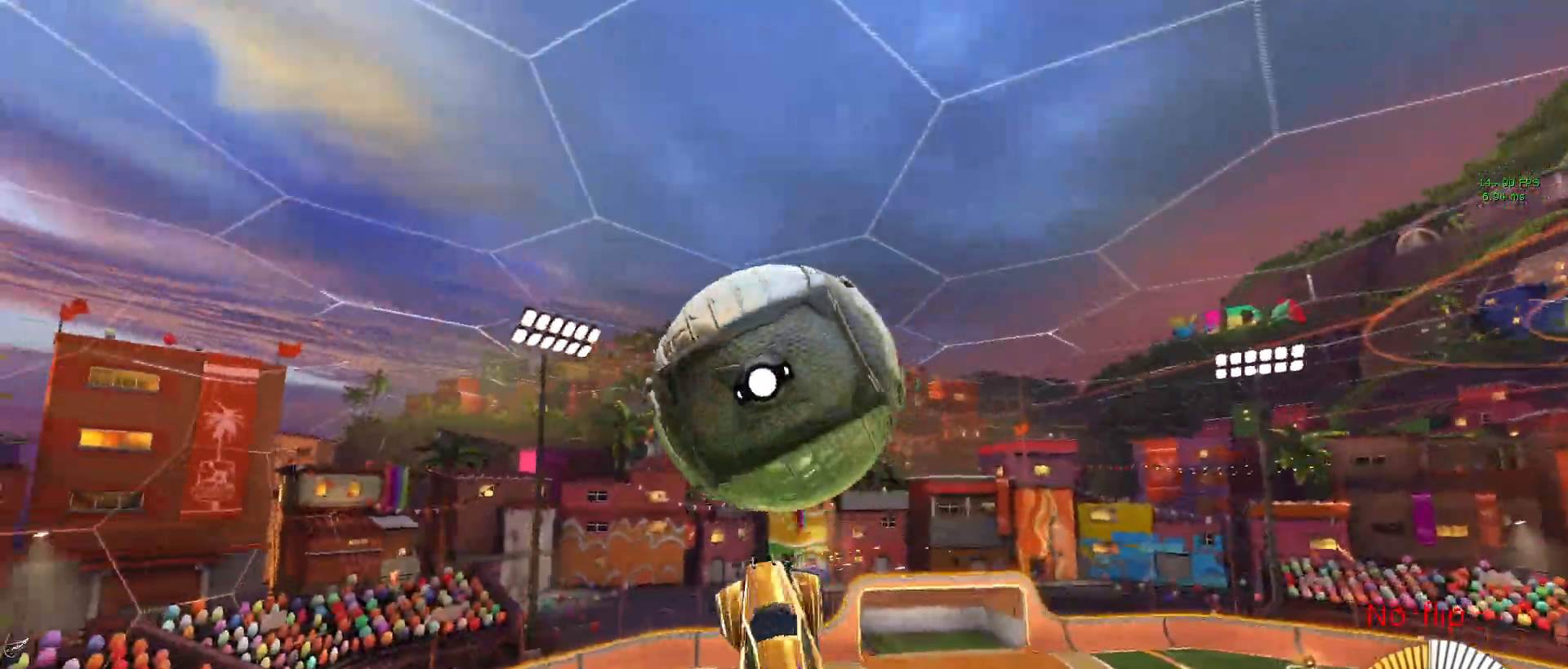
{"buttons": ["L1", "R1", "R2"], "left_stick": "right", "events": [[350, "left_stick", "center"], [433, "R1", "down"], [483, "left_stick", "right"]]}
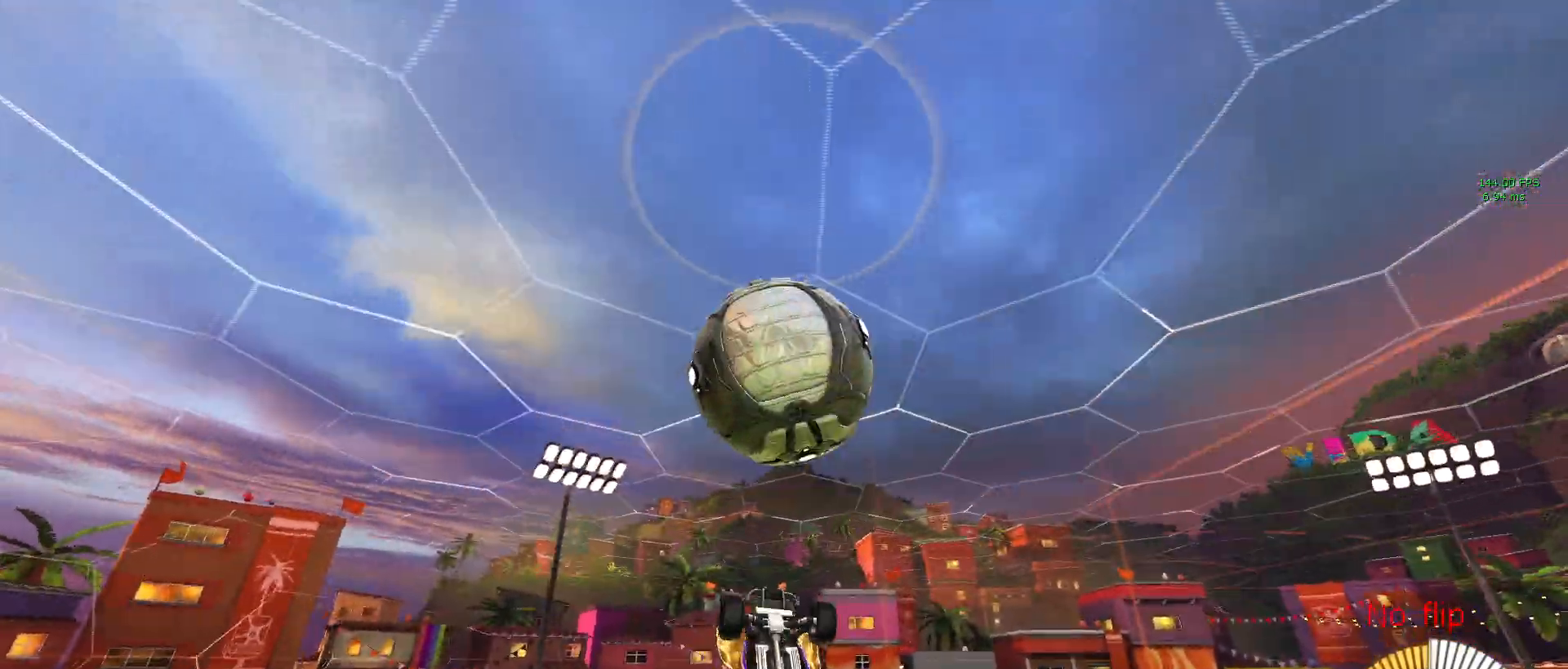
{"buttons": ["L1", "R1", "R2"], "left_stick": "left", "events": [[117, "left_stick", "center"], [200, "left_stick", "down-left"], [217, "R1", "up"], [400, "R1", "down"], [450, "left_stick", "left"]]}
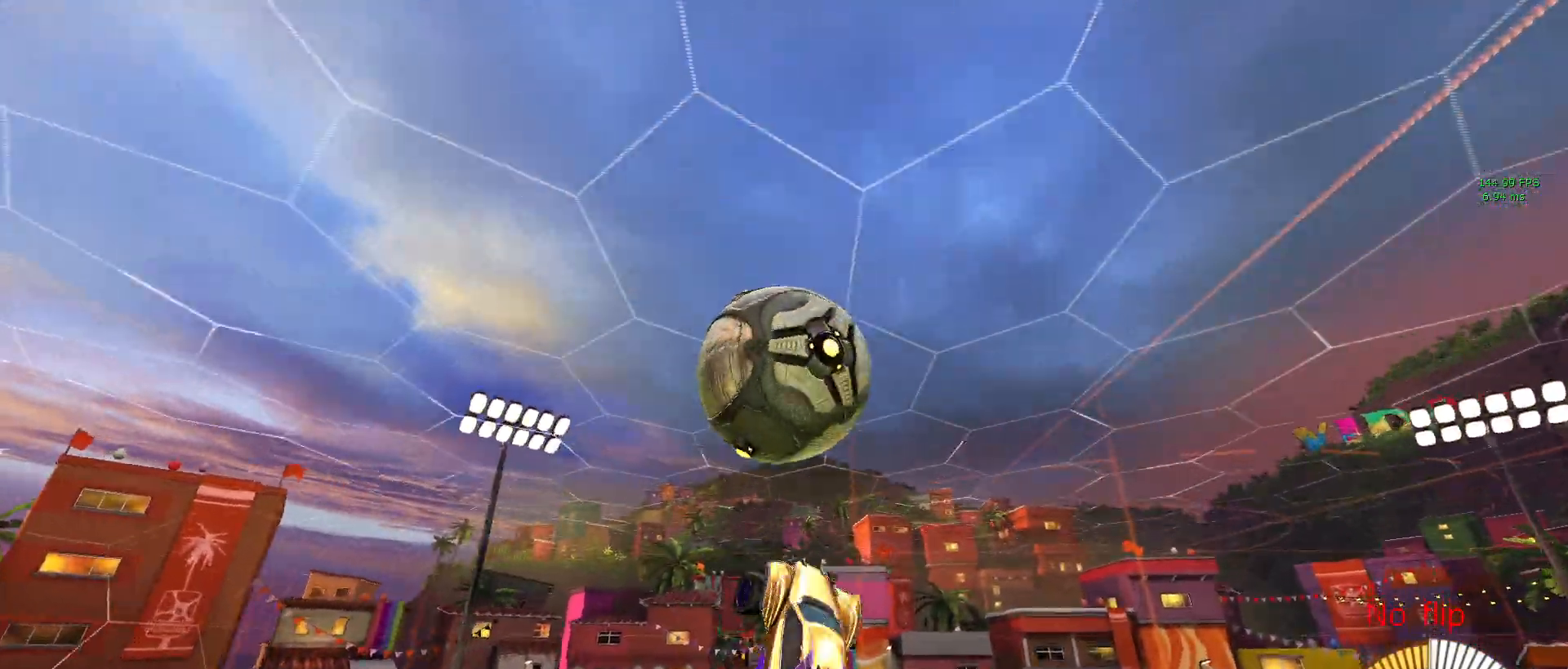
{"buttons": ["R2"], "left_stick": "down-left", "events": [[183, "R1", "up"], [333, "left_stick", "down-left"], [450, "L1", "up"]]}
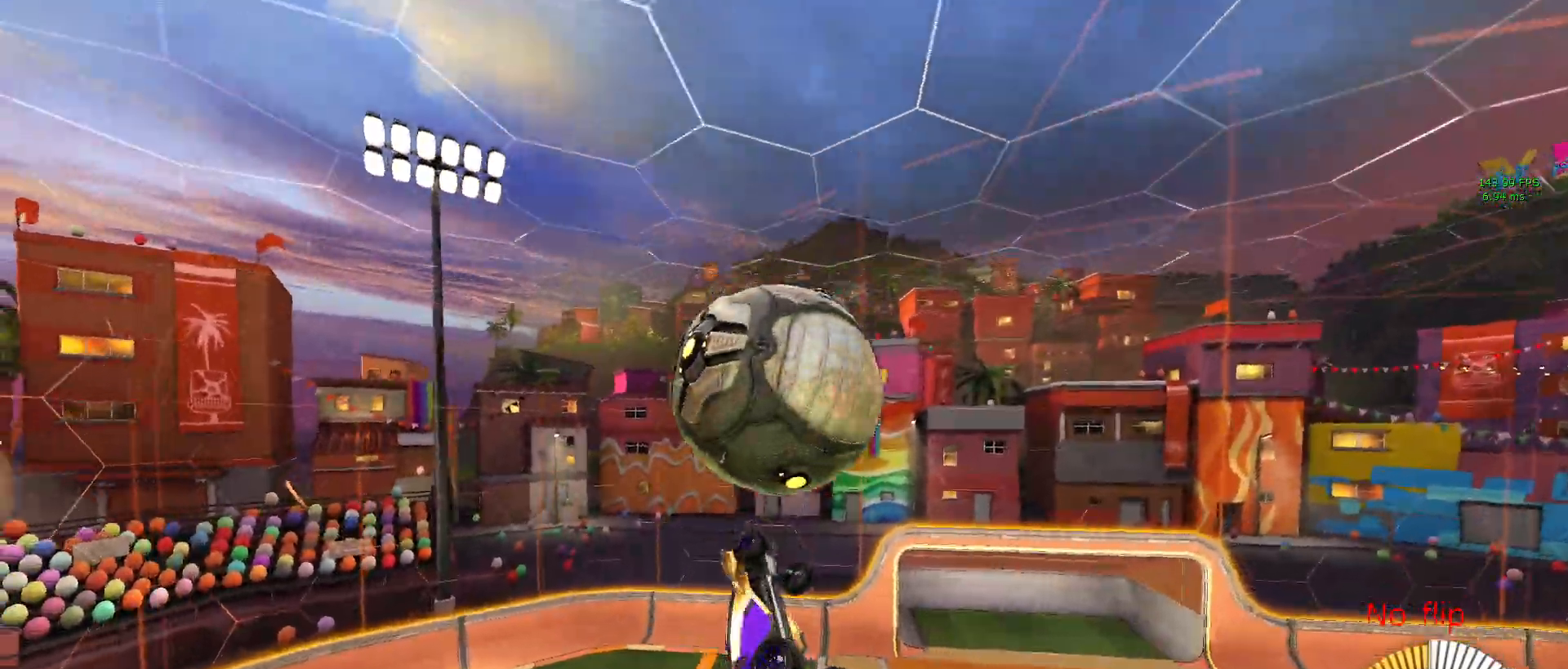
{"buttons": ["CROSS", "R2"], "left_stick": "up-right", "events": [[17, "R1", "down"], [67, "left_stick", "down"], [233, "left_stick", "center"], [283, "left_stick", "up"], [317, "R1", "up"], [400, "CROSS", "down"], [450, "left_stick", "up-right"]]}
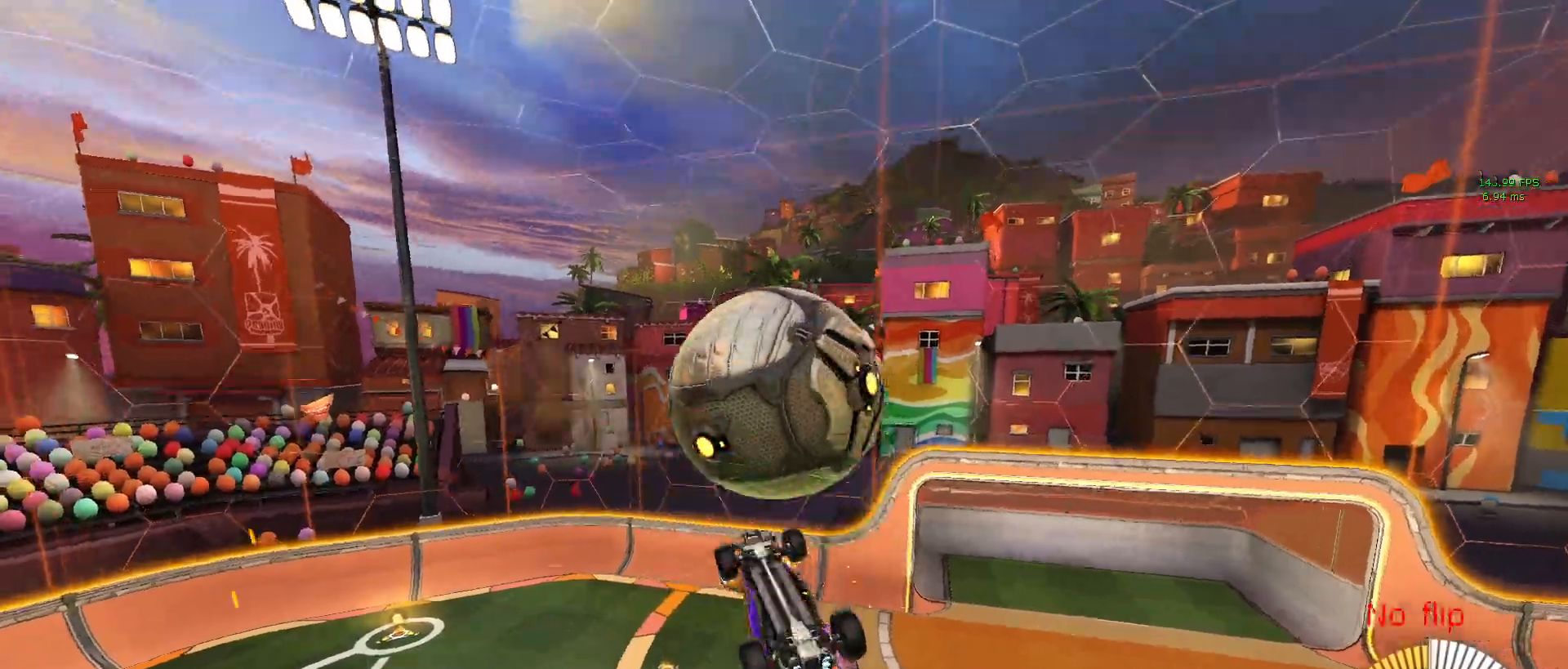
{"buttons": ["R2"], "left_stick": "down-right", "events": [[17, "CROSS", "up"], [150, "left_stick", "down-right"]]}
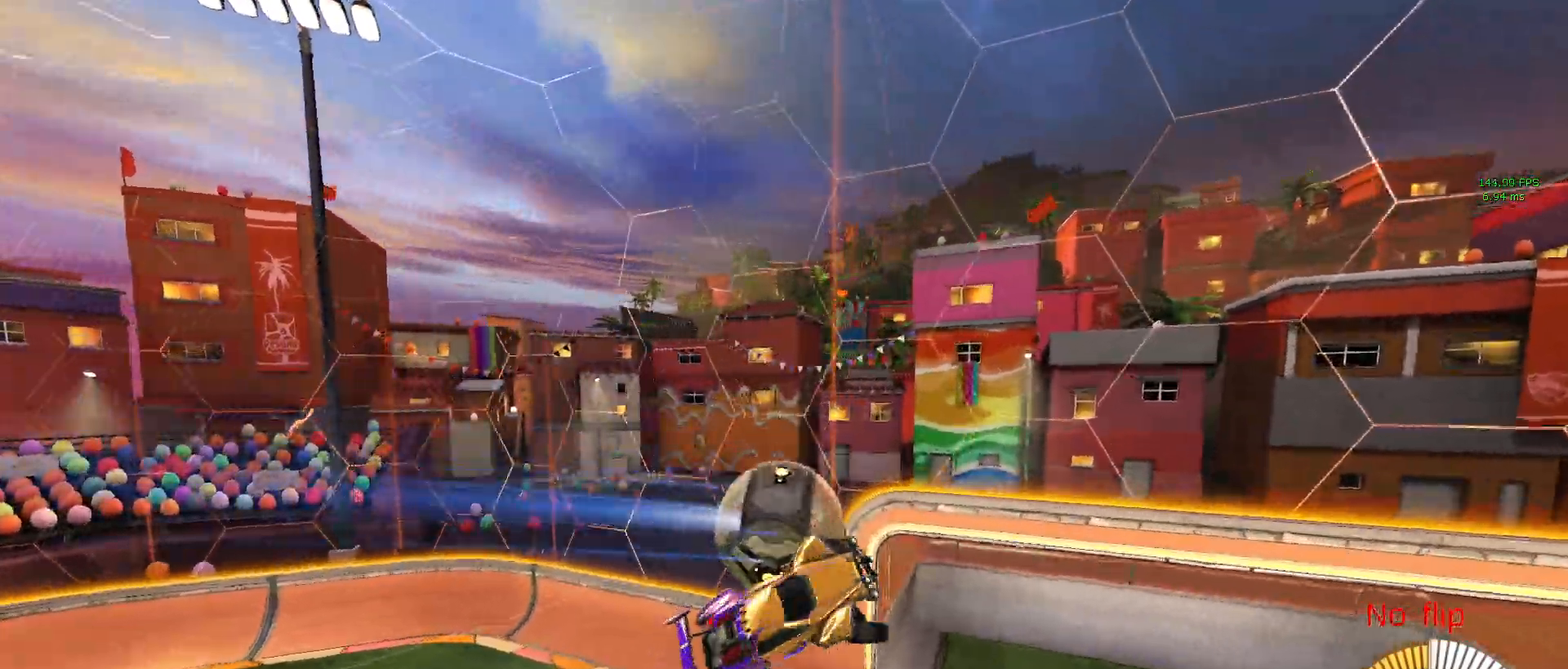
{"buttons": ["R2"], "left_stick": "center", "events": [[500, "left_stick", "center"]]}